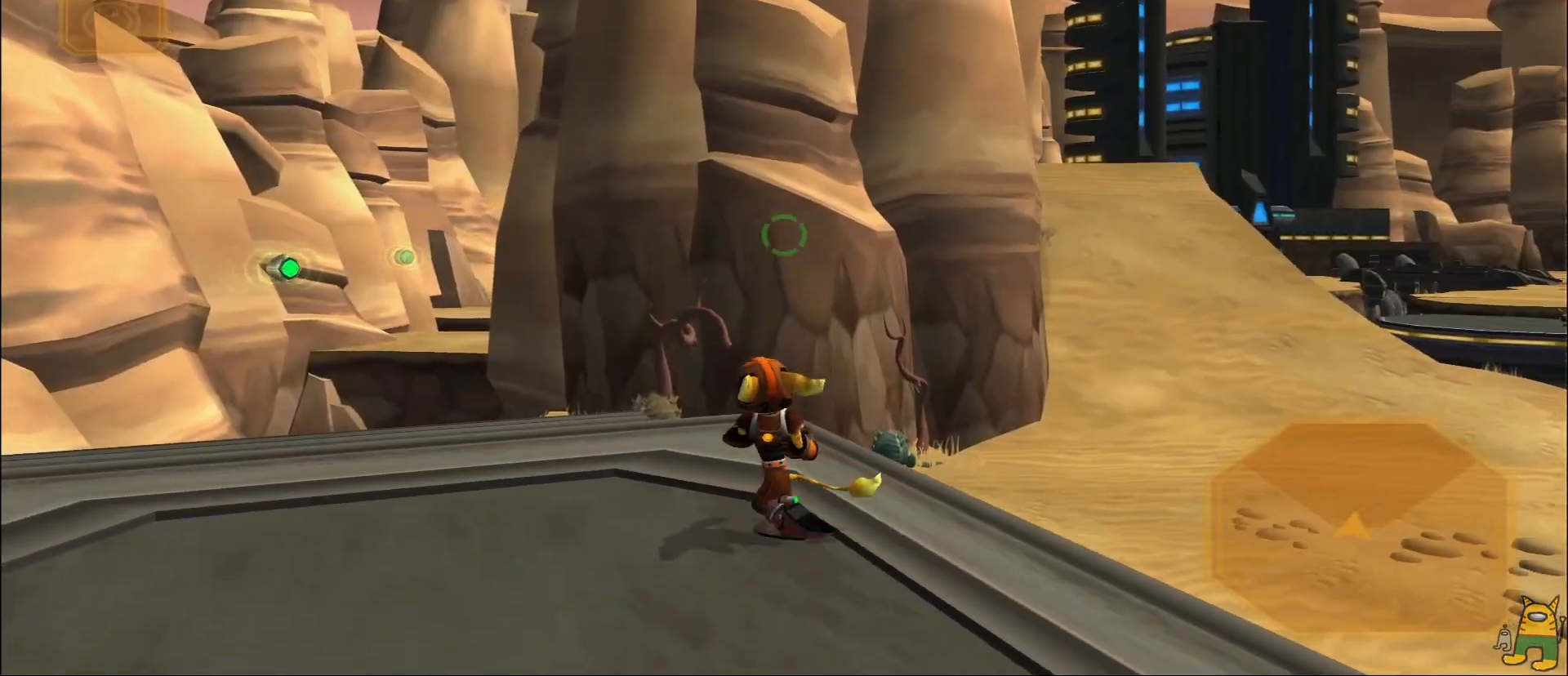
Gameplay with a controller (PlayStation layout); each line is a JSON object with the inputs held at the frame after it. "events" lists button and stick changes between this image and that frame as [ms after this image, input, new state], when the widget could be followed in between. Not read: L3 R3.
{"buttons": [], "left_stick": "down-left", "right_stick": "center", "events": [[150, "left_stick", "down-right"], [167, "right_stick", "center"], [267, "left_stick", "down"], [483, "left_stick", "down-left"]]}
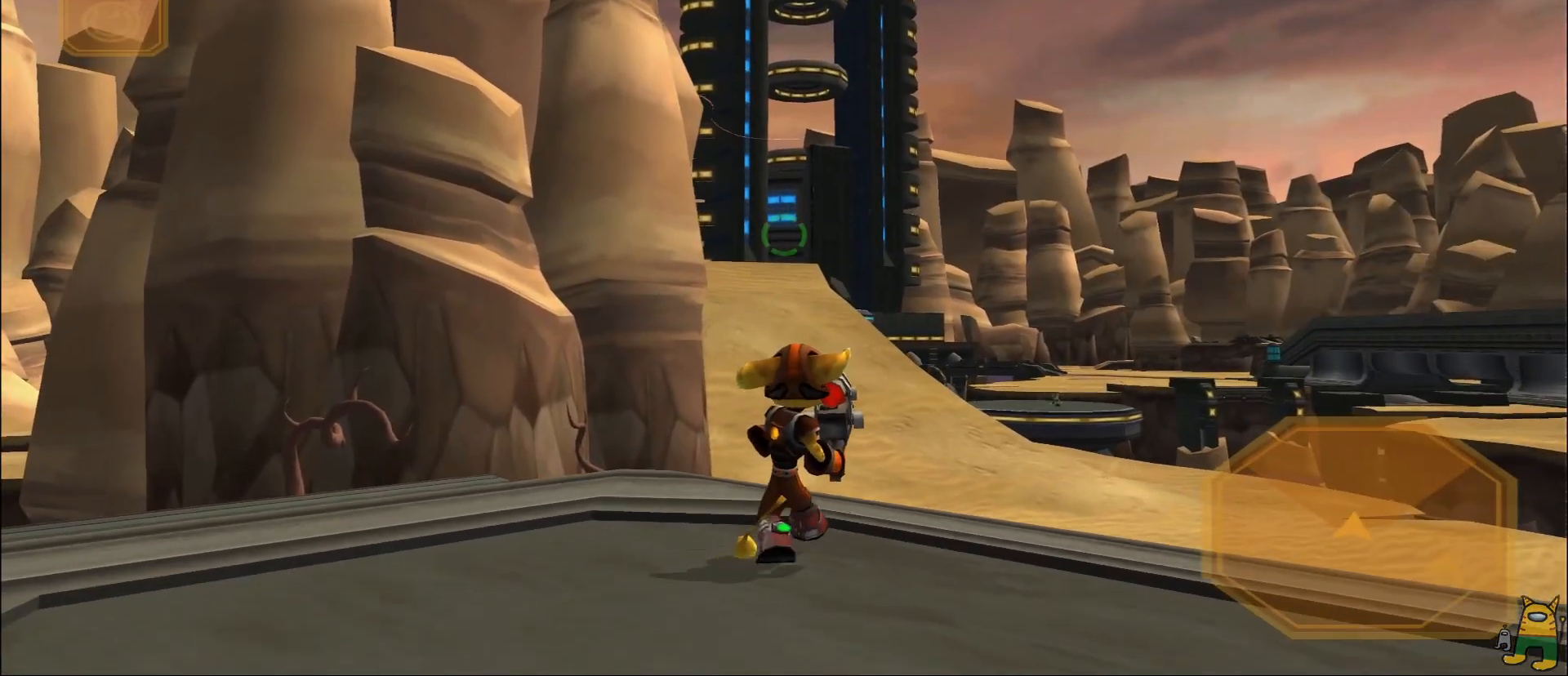
{"buttons": [], "left_stick": "up", "right_stick": "center", "events": [[267, "right_stick", "down"], [317, "left_stick", "up-left"], [400, "left_stick", "up-right"], [400, "right_stick", "center"], [500, "left_stick", "up"]]}
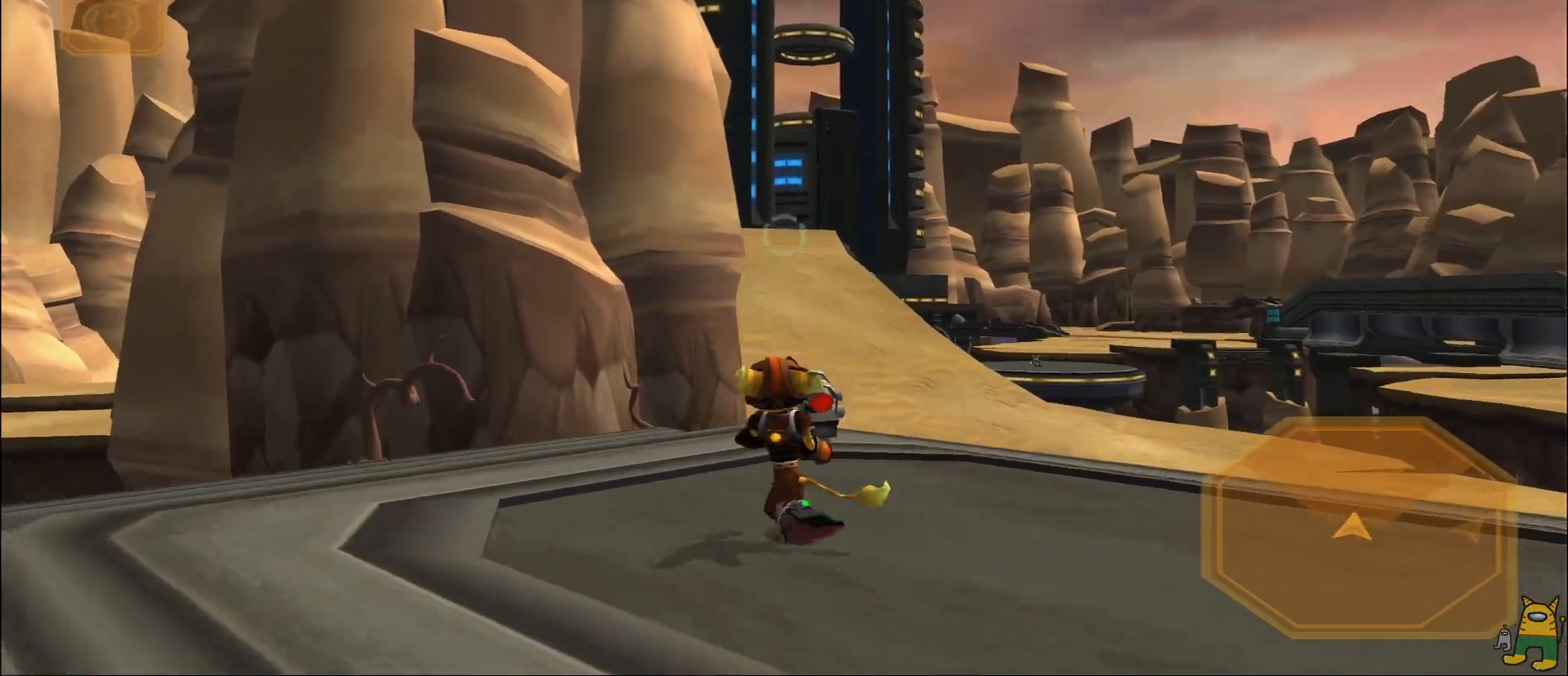
{"buttons": [], "left_stick": "up", "right_stick": "center"}
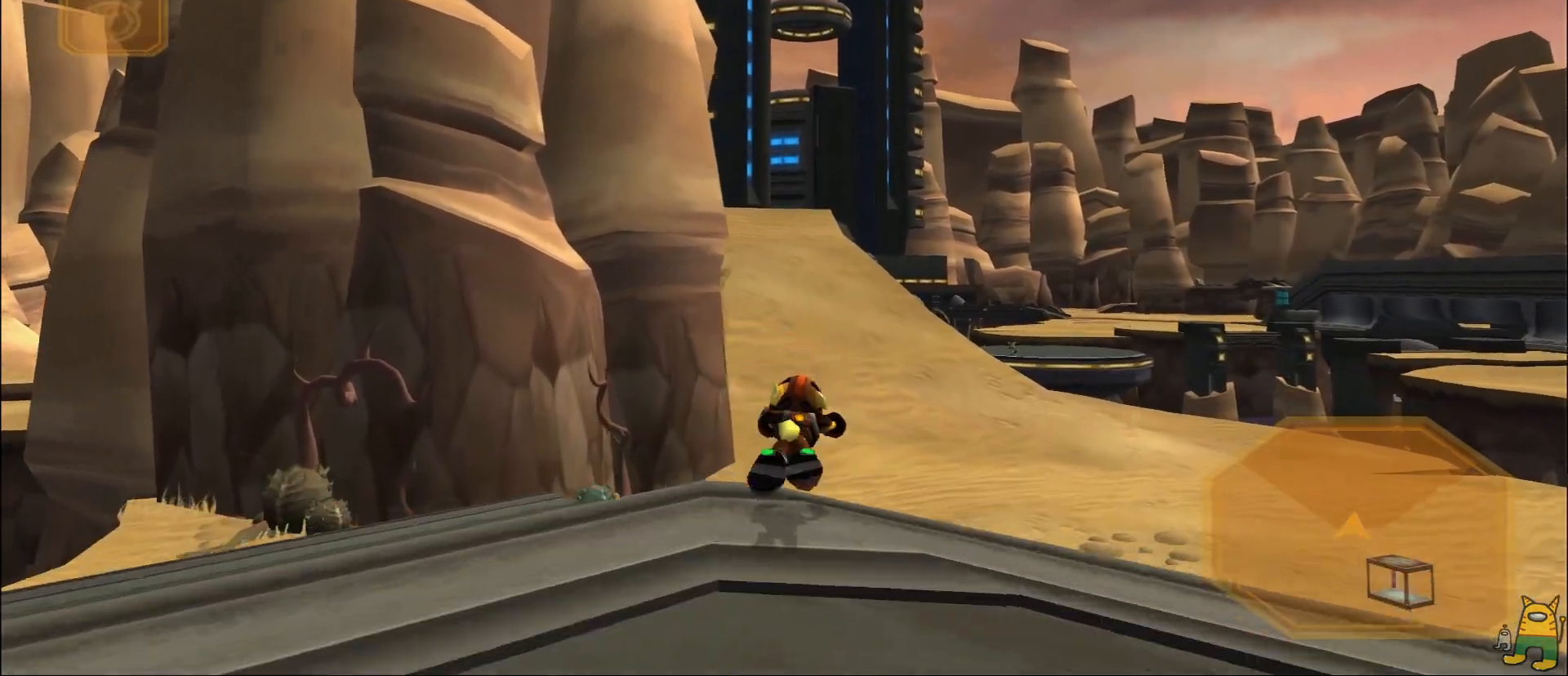
{"buttons": ["R1"], "left_stick": "up", "right_stick": "center", "events": [[450, "R1", "down"]]}
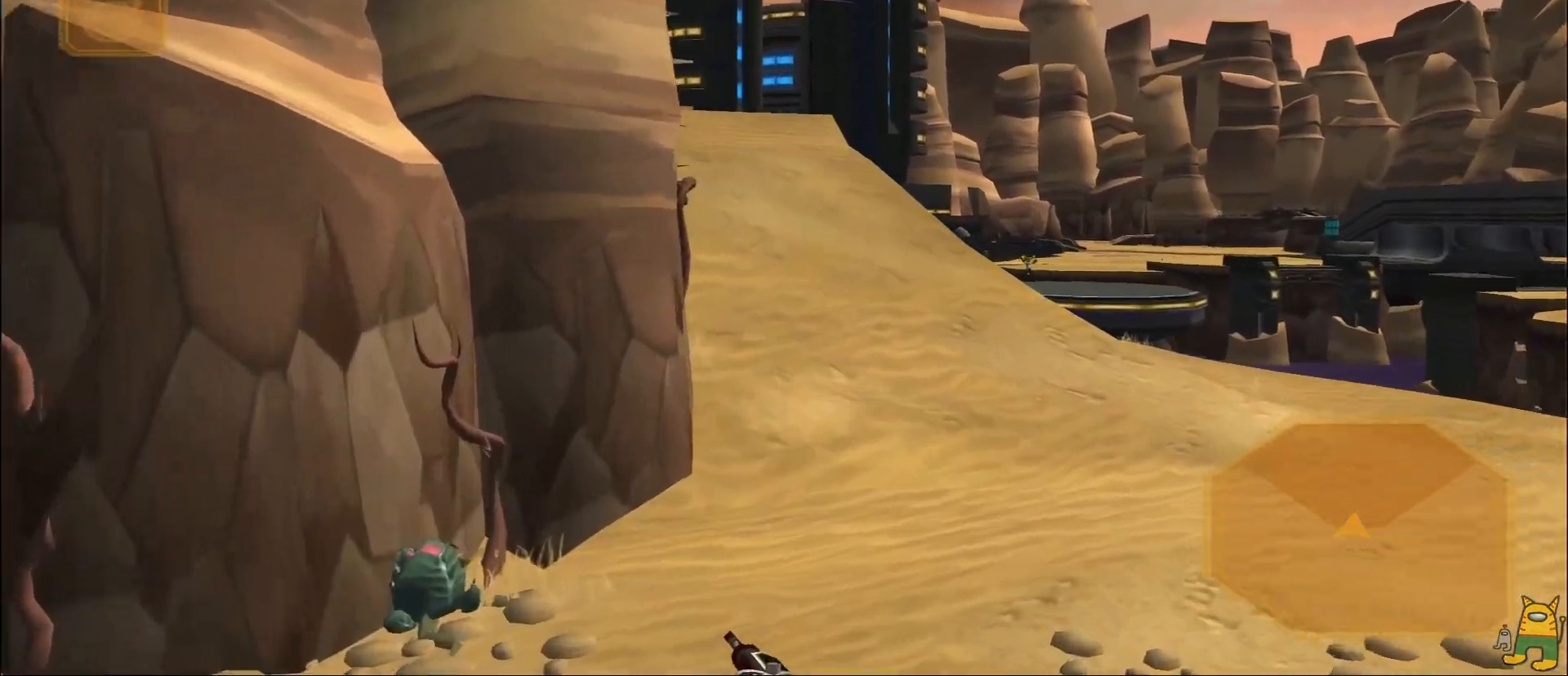
{"buttons": [], "left_stick": "up", "right_stick": "center", "events": [[133, "SQUARE", "down"], [183, "R1", "up"], [233, "SQUARE", "up"]]}
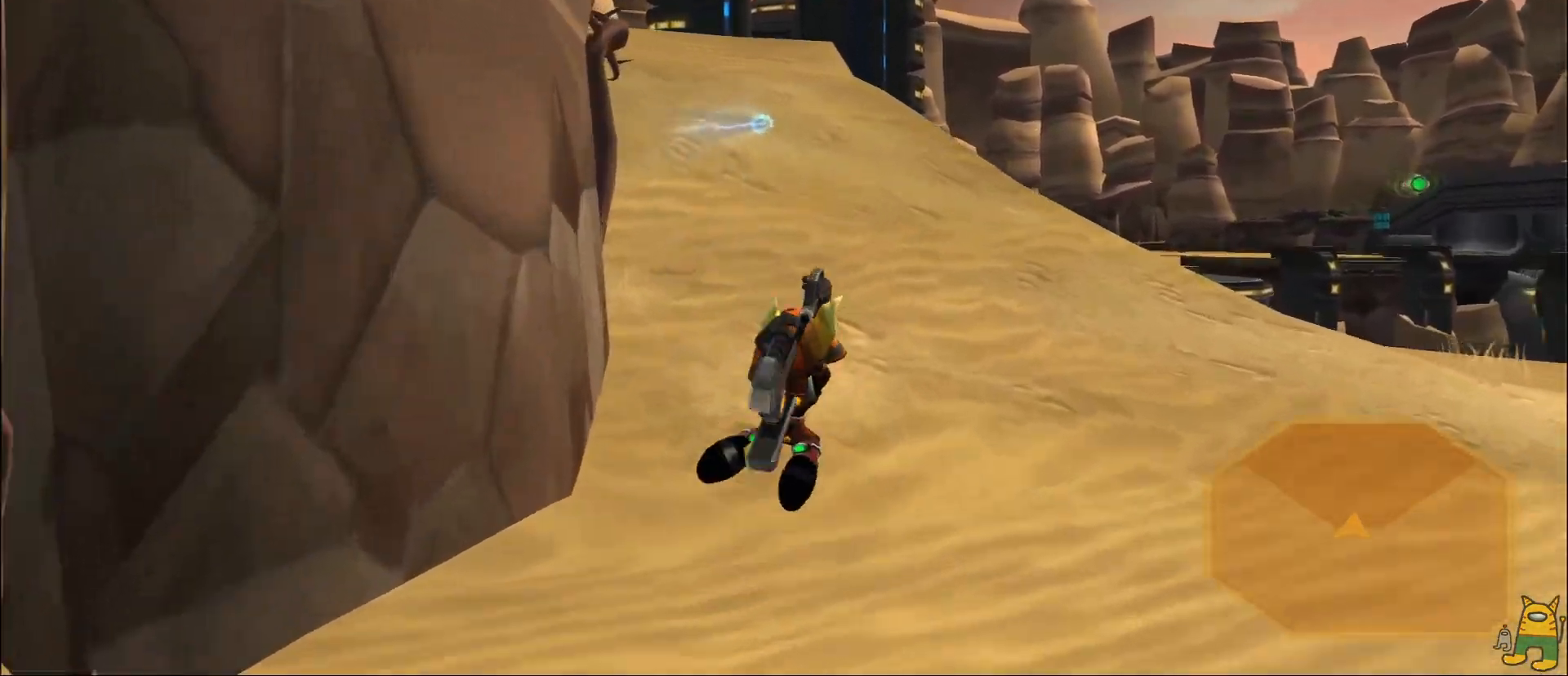
{"buttons": ["CROSS", "R2"], "left_stick": "right", "right_stick": "center", "events": [[300, "CROSS", "down"], [317, "R2", "down"], [333, "left_stick", "right"], [400, "DPAD_UP", "down"], [500, "DPAD_UP", "up"]]}
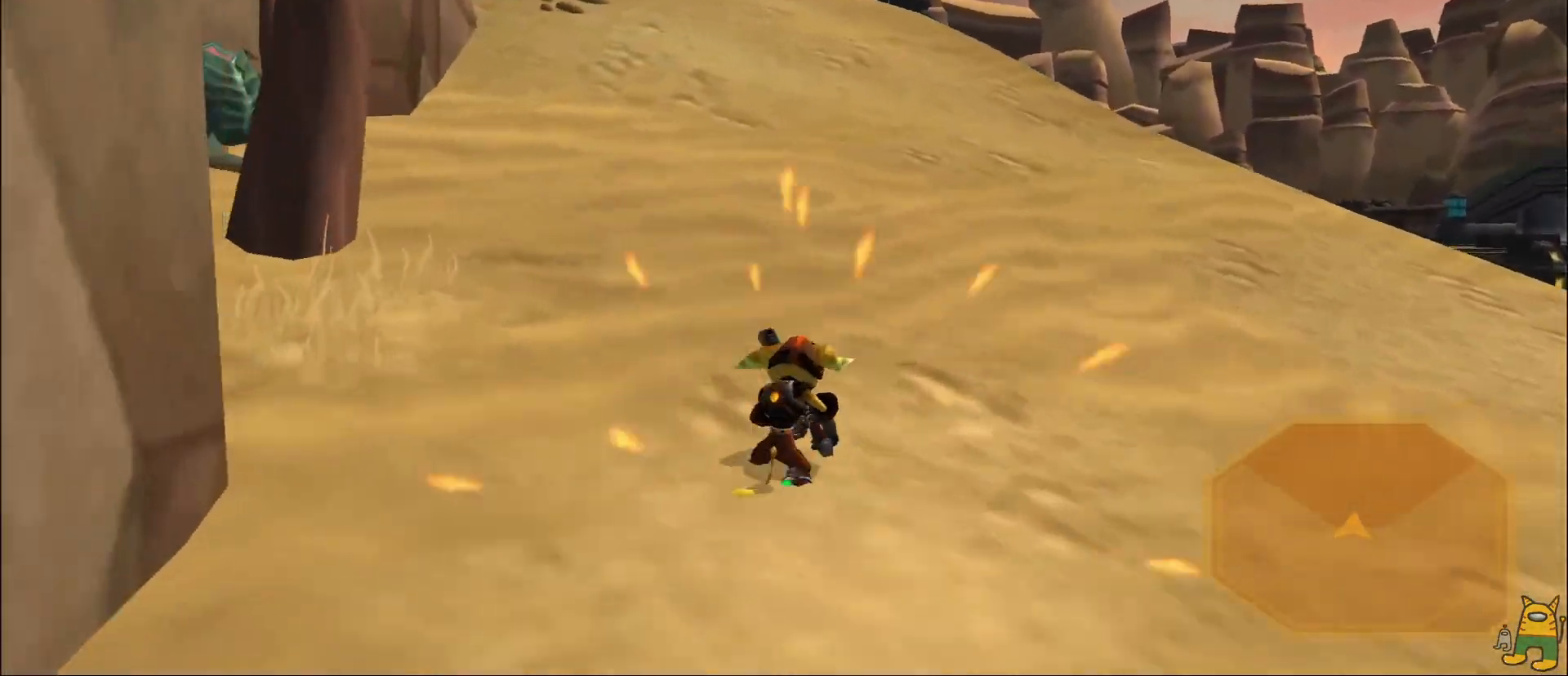
{"buttons": ["CROSS", "R2"], "left_stick": "left", "right_stick": "center", "events": [[250, "CROSS", "up"], [250, "R2", "up"], [350, "CROSS", "down"], [350, "R2", "down"], [383, "left_stick", "left"]]}
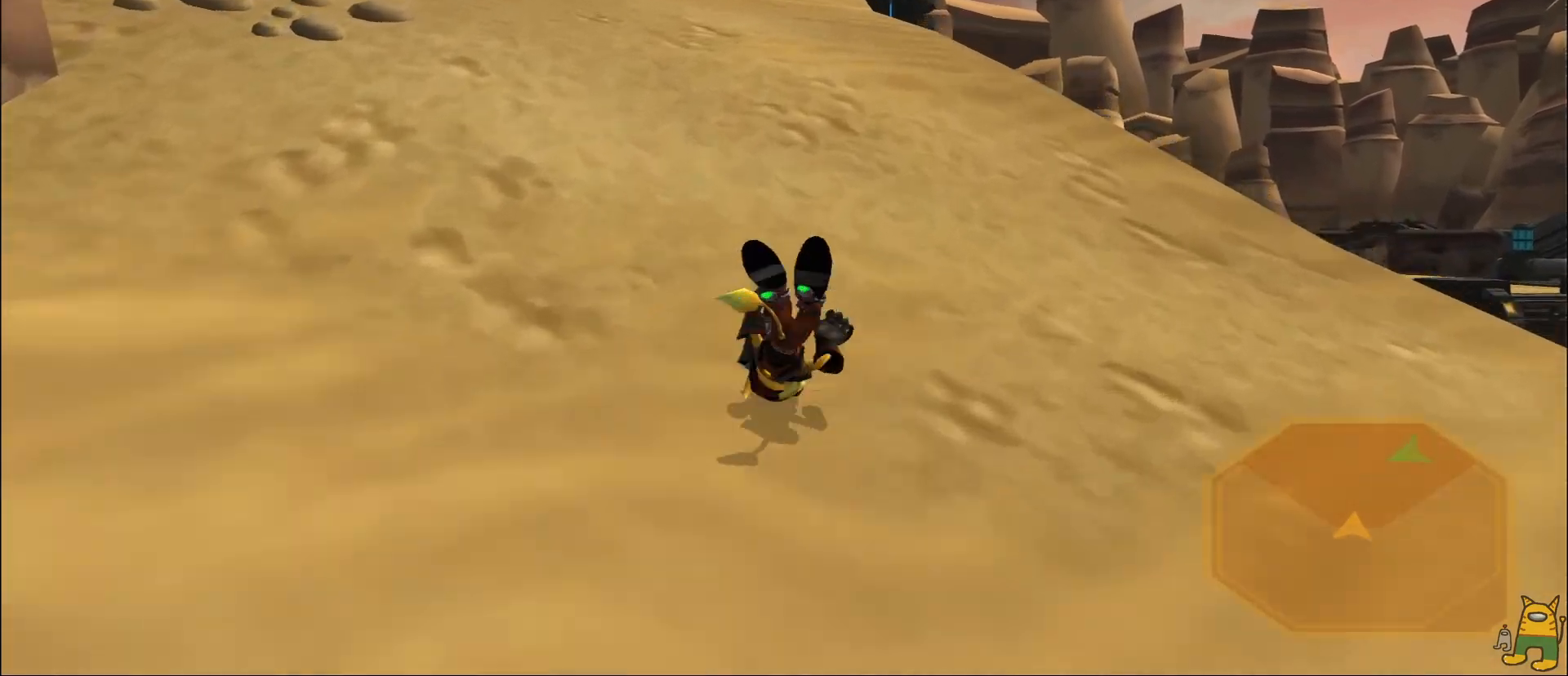
{"buttons": [], "left_stick": "up", "right_stick": "center", "events": [[167, "R2", "up"], [233, "CROSS", "up"], [250, "left_stick", "up-left"], [317, "R1", "down"], [350, "left_stick", "up"], [483, "R1", "up"]]}
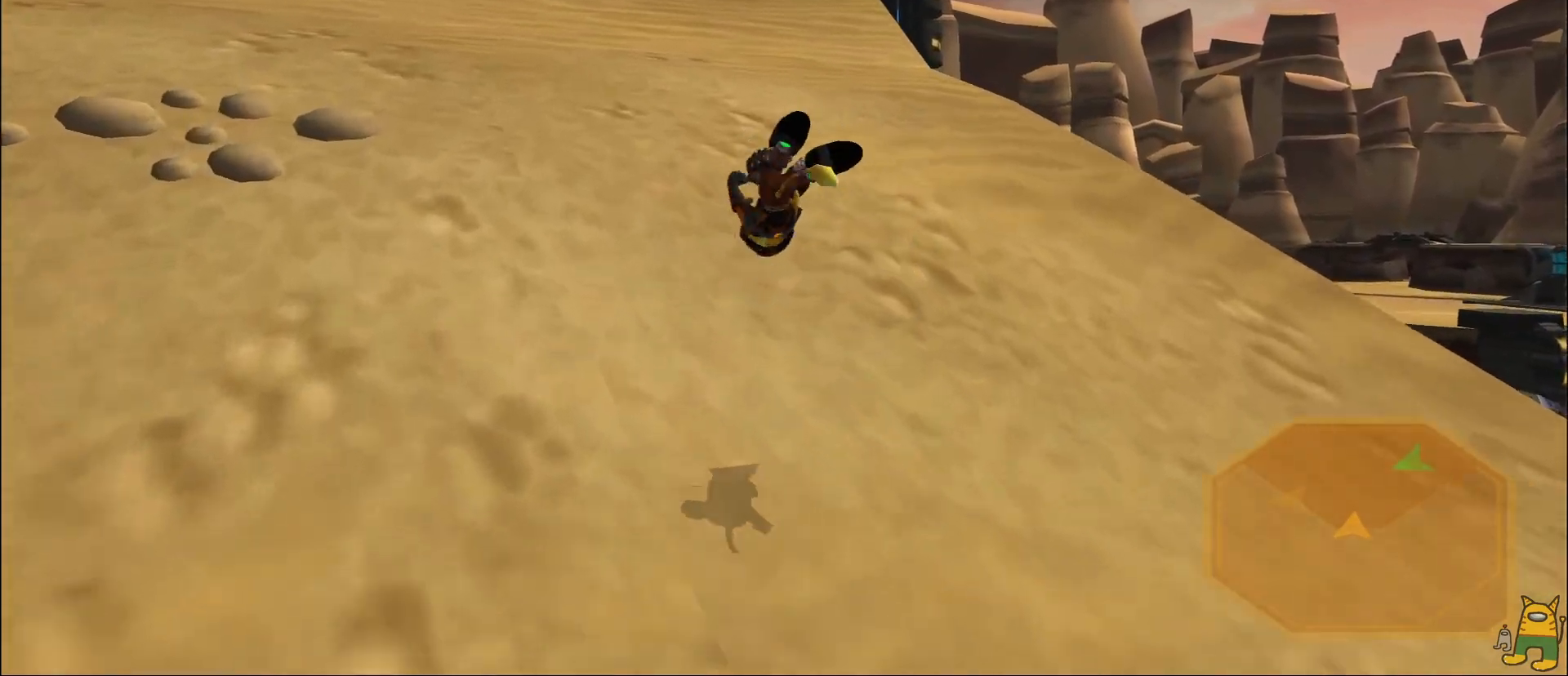
{"buttons": ["L1", "R1"], "left_stick": "up", "right_stick": "center", "events": [[67, "right_stick", "down-right"], [283, "right_stick", "center"], [433, "L1", "down"], [467, "R1", "down"]]}
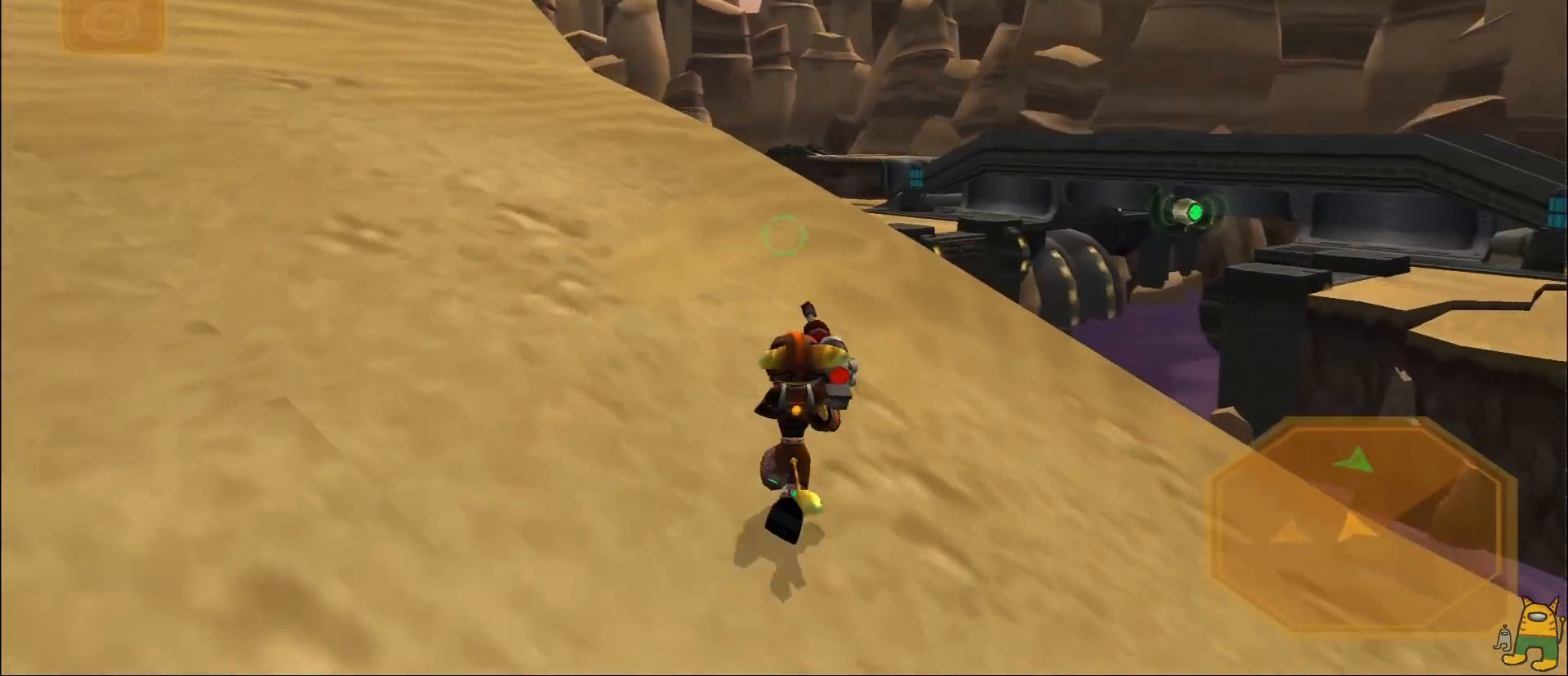
{"buttons": [], "left_stick": "up", "right_stick": "center", "events": [[150, "L1", "up"], [167, "right_stick", "down"], [217, "right_stick", "down-right"], [317, "R1", "up"], [350, "left_stick", "up-right"], [383, "right_stick", "center"], [467, "left_stick", "up"]]}
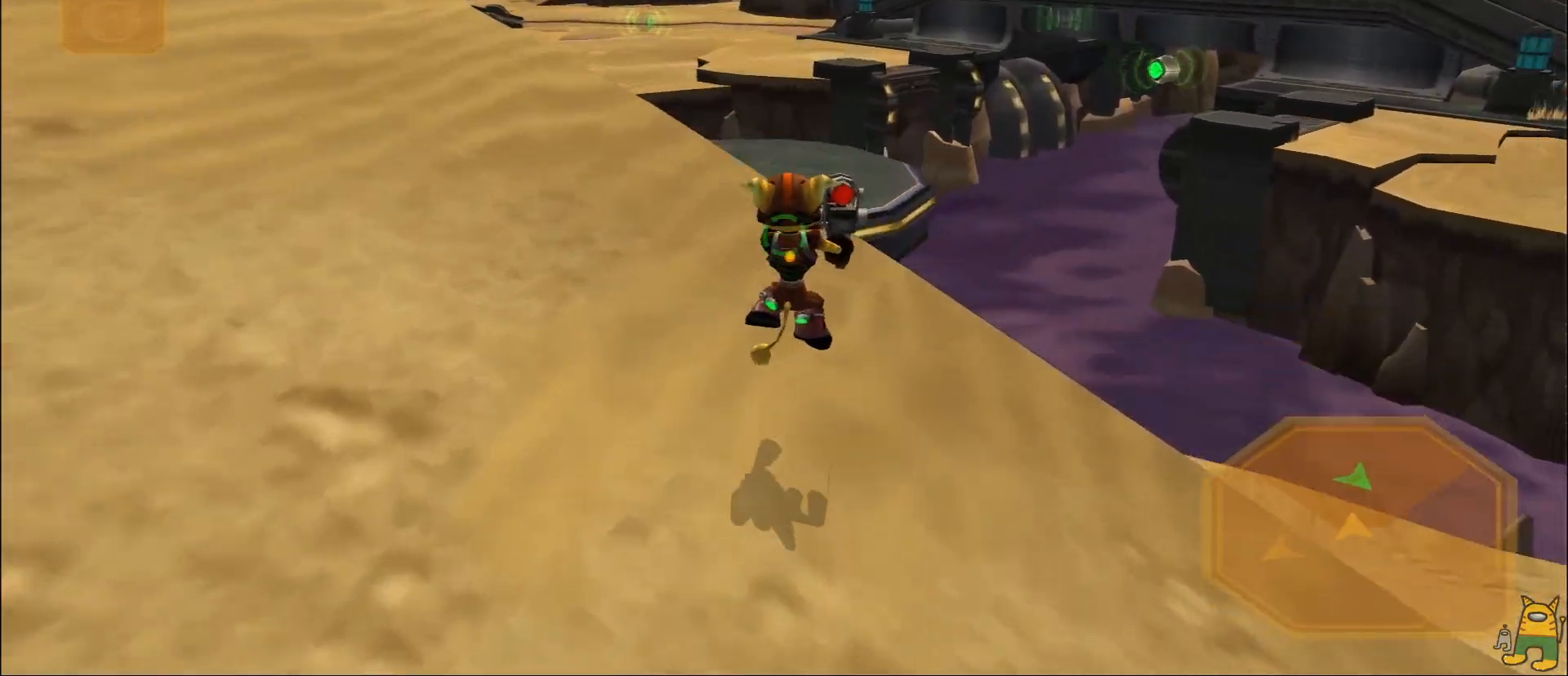
{"buttons": [], "left_stick": "down-left", "right_stick": "center", "events": [[183, "left_stick", "up-left"], [183, "right_stick", "down-right"], [433, "left_stick", "down-left"], [467, "right_stick", "center"]]}
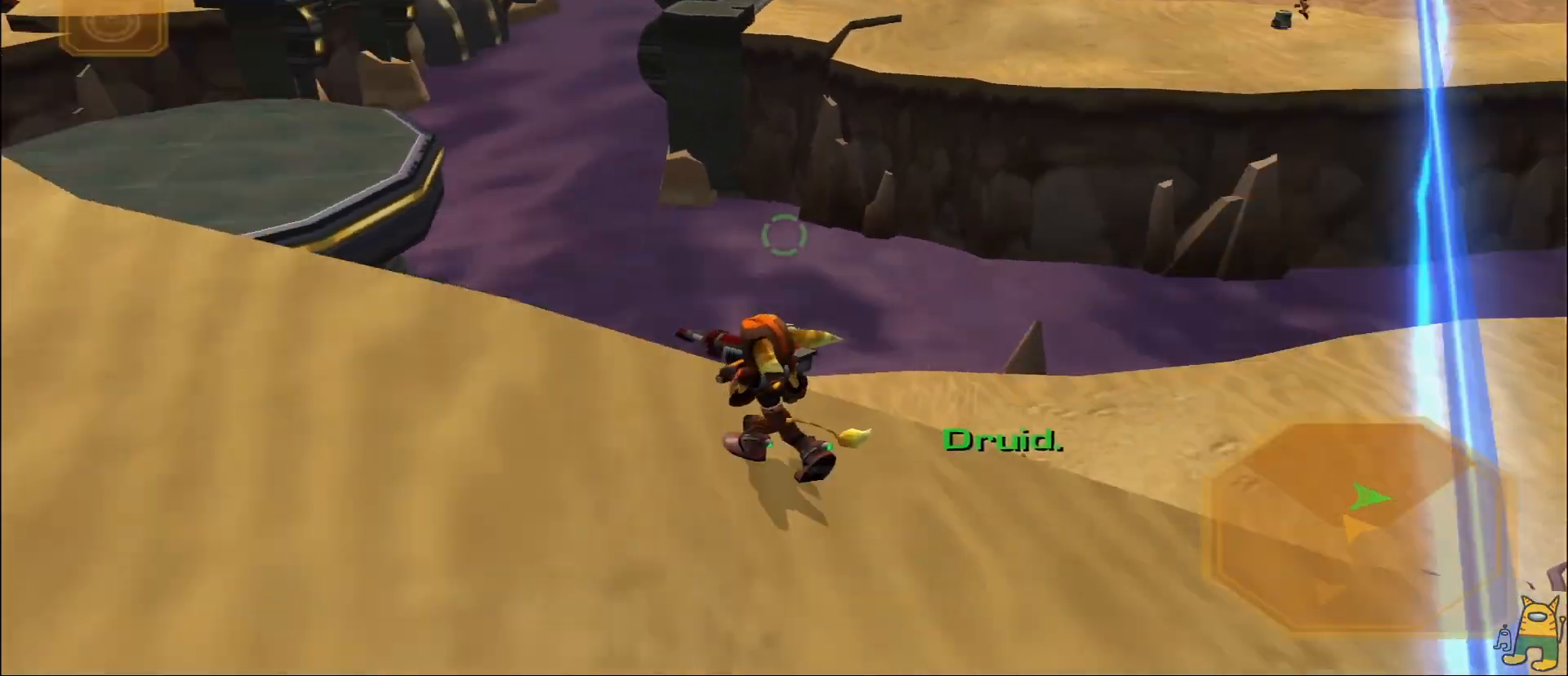
{"buttons": [], "left_stick": "up-left", "right_stick": "up-left", "events": [[67, "left_stick", "down-right"], [233, "left_stick", "up"], [350, "left_stick", "up-left"], [450, "right_stick", "up-left"]]}
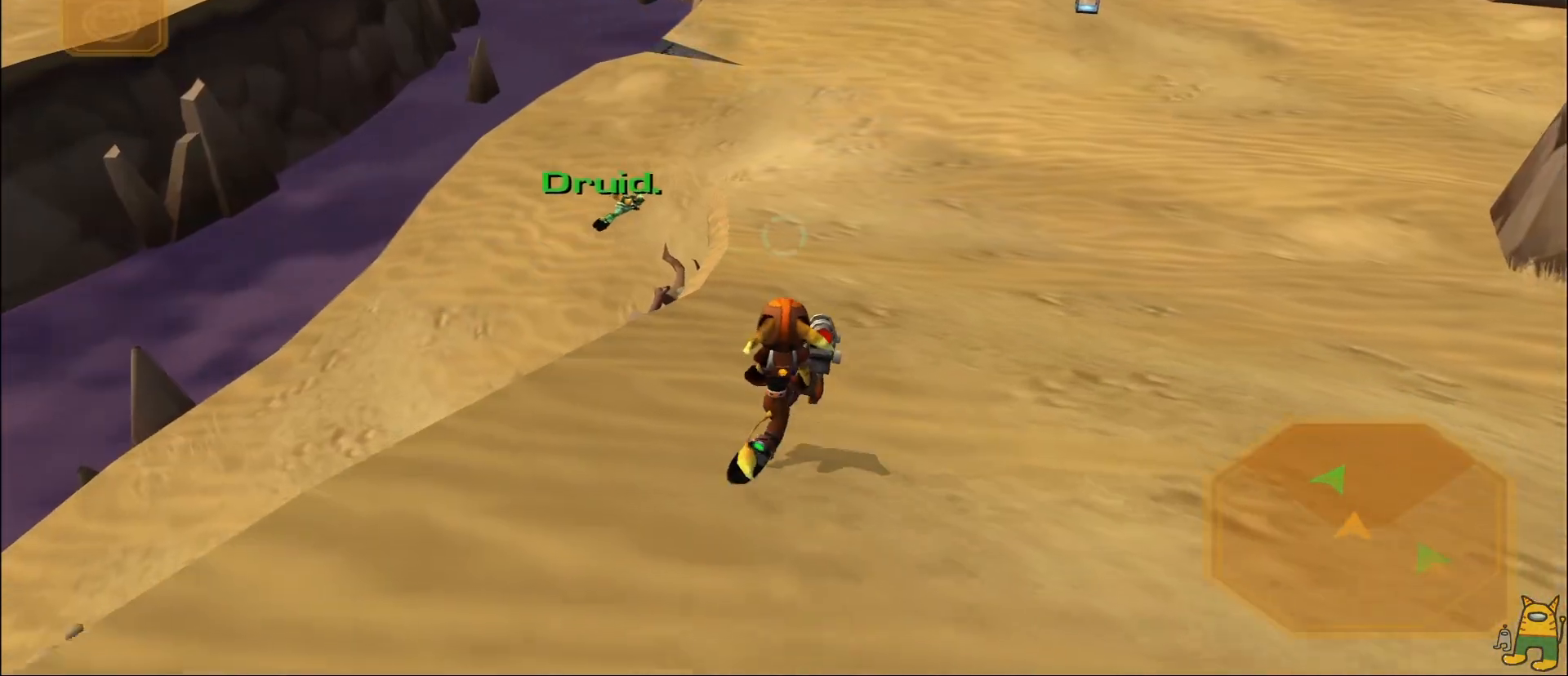
{"buttons": [], "left_stick": "right", "right_stick": "center", "events": [[67, "left_stick", "up"], [100, "L1", "down"], [117, "right_stick", "center"], [267, "L1", "up"], [367, "left_stick", "right"]]}
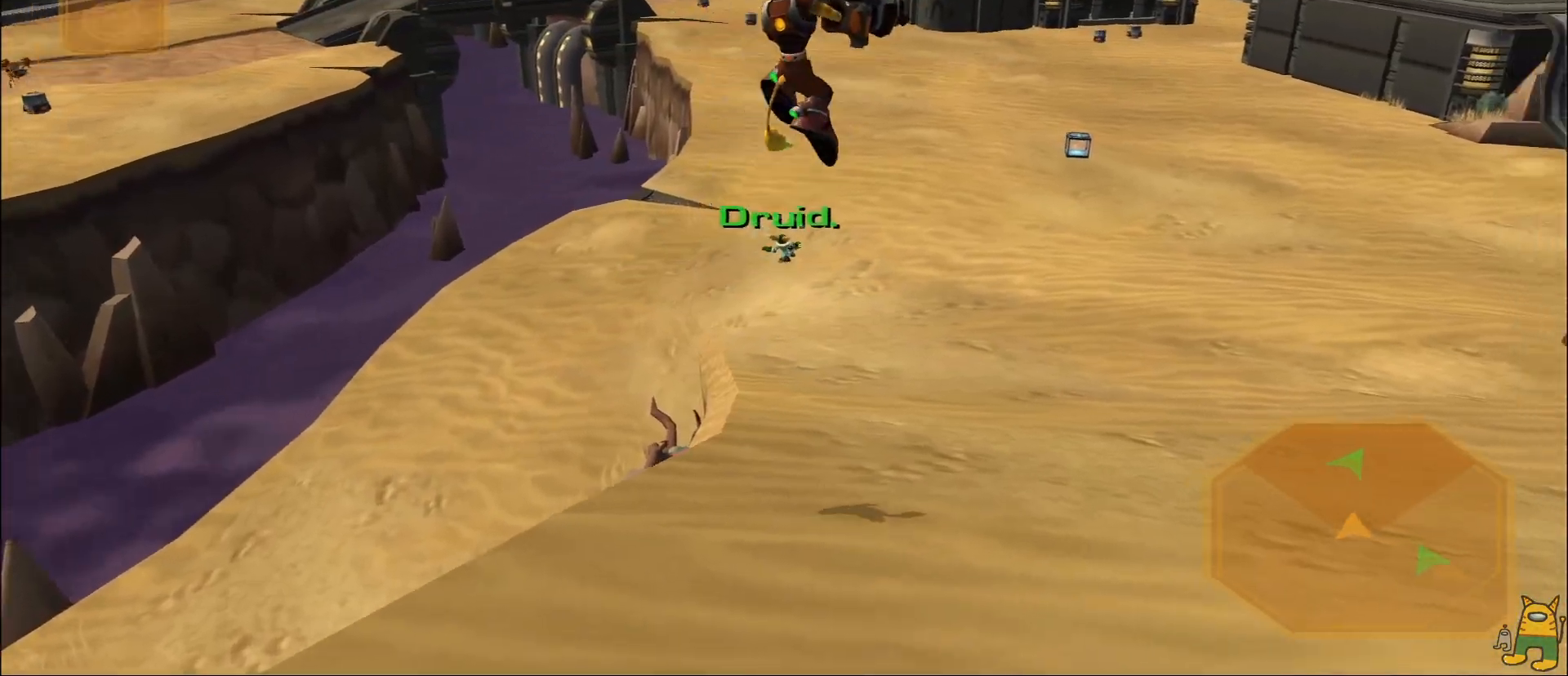
{"buttons": [], "left_stick": "down-right", "right_stick": "center", "events": [[200, "R1", "down"], [283, "R1", "up"], [300, "left_stick", "down-right"], [417, "DPAD_LEFT", "down"], [500, "DPAD_LEFT", "up"]]}
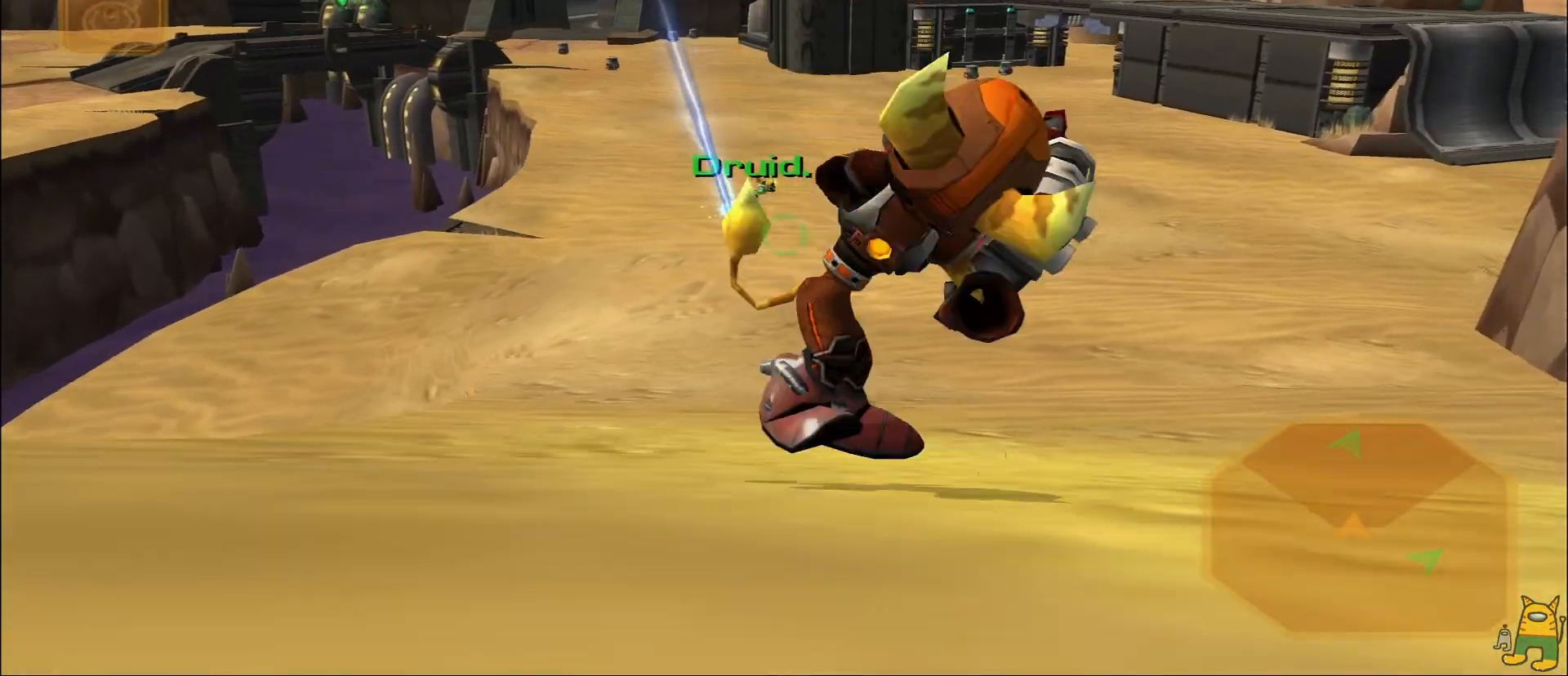
{"buttons": [], "left_stick": "right", "right_stick": "center", "events": [[33, "DPAD_LEFT", "down"], [150, "DPAD_LEFT", "up"], [250, "left_stick", "down"], [300, "right_stick", "up-right"], [450, "left_stick", "right"], [500, "right_stick", "center"]]}
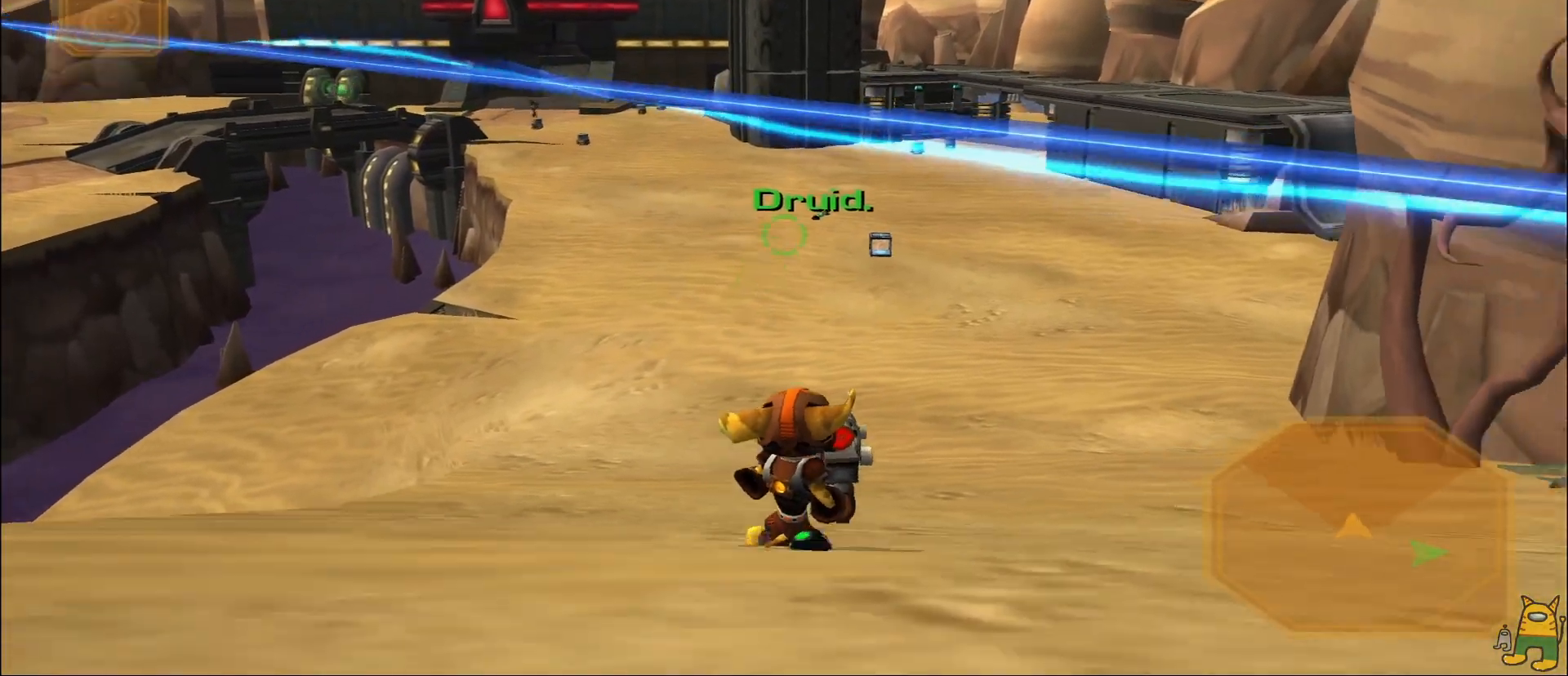
{"buttons": [], "left_stick": "right", "right_stick": "center", "events": [[350, "DPAD_DOWN", "down"], [383, "right_stick", "up"], [467, "DPAD_DOWN", "up"], [483, "right_stick", "center"]]}
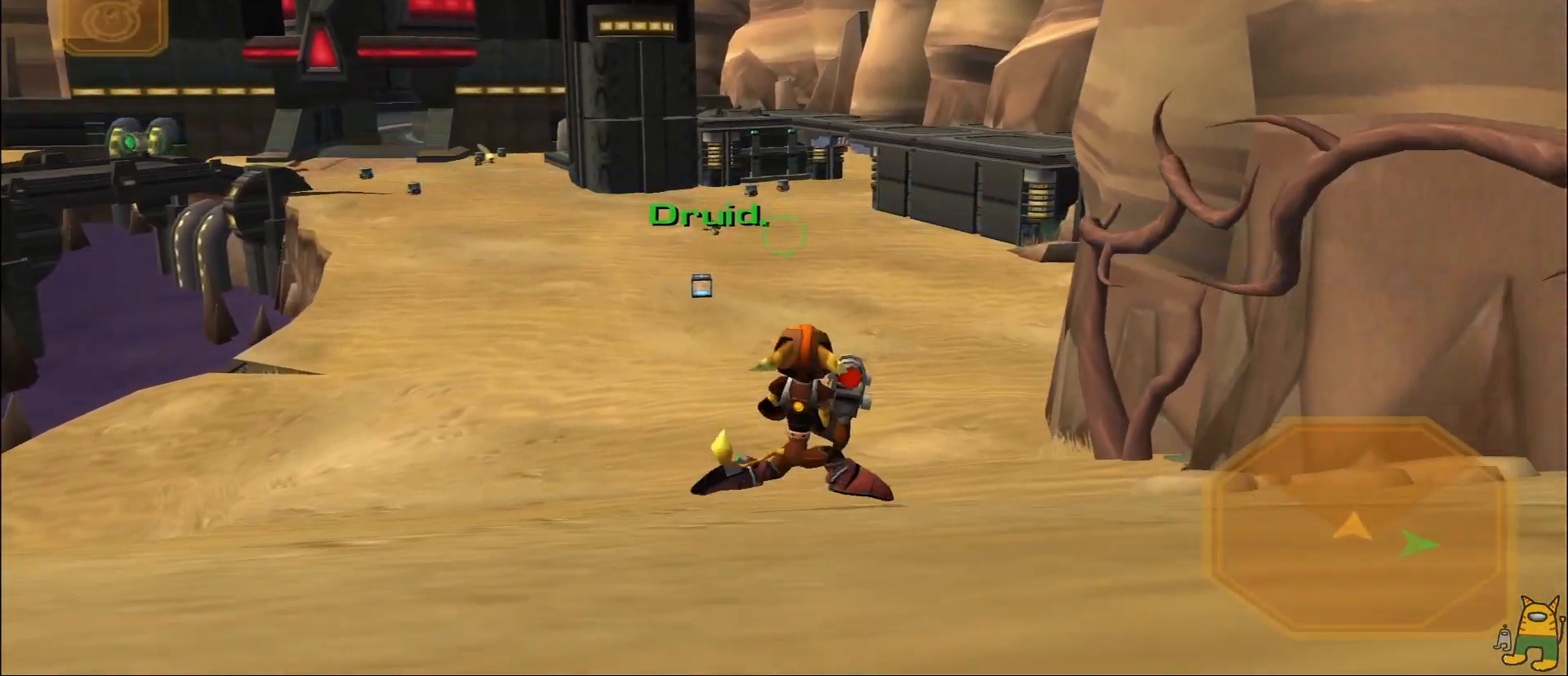
{"buttons": [], "left_stick": "left", "right_stick": "center", "events": [[133, "left_stick", "up"], [283, "left_stick", "left"], [317, "right_stick", "up-left"], [400, "right_stick", "center"]]}
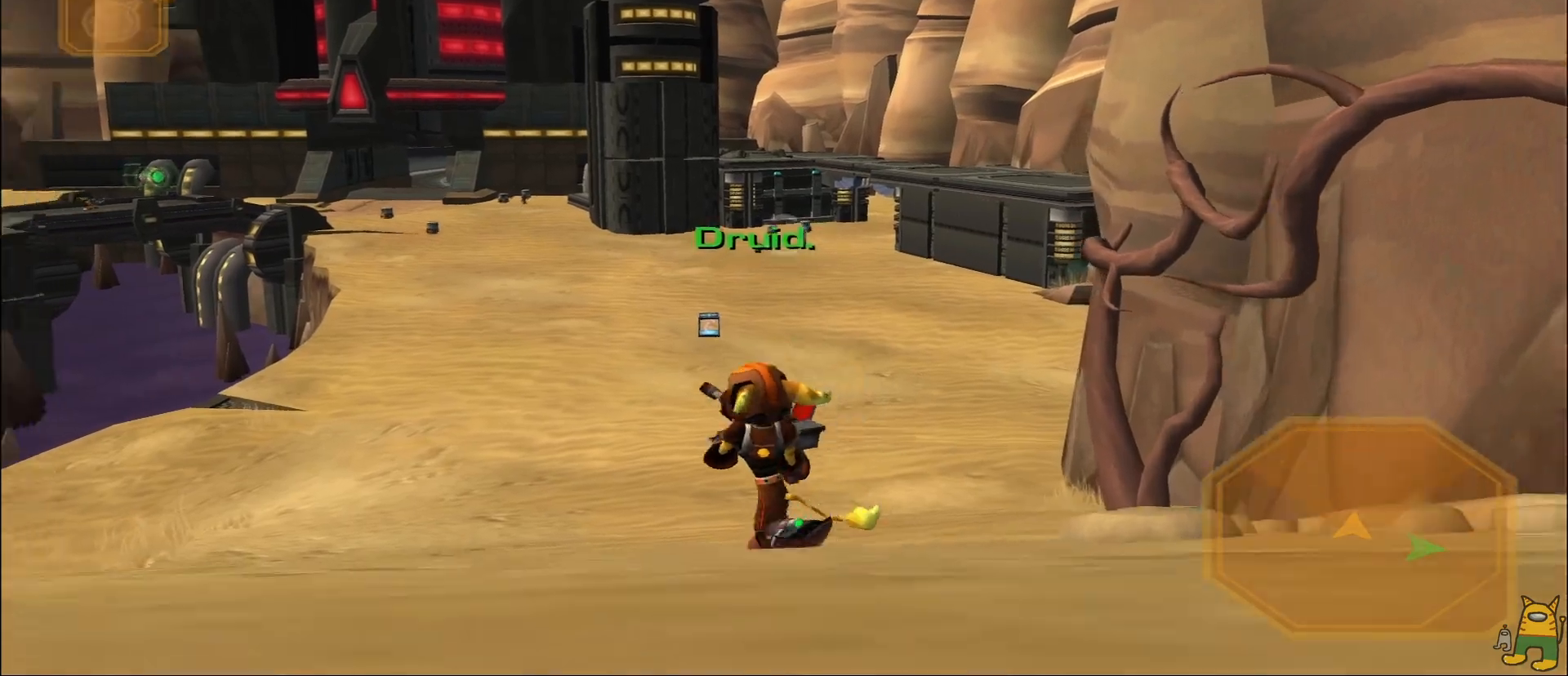
{"buttons": [], "left_stick": "right", "right_stick": "center"}
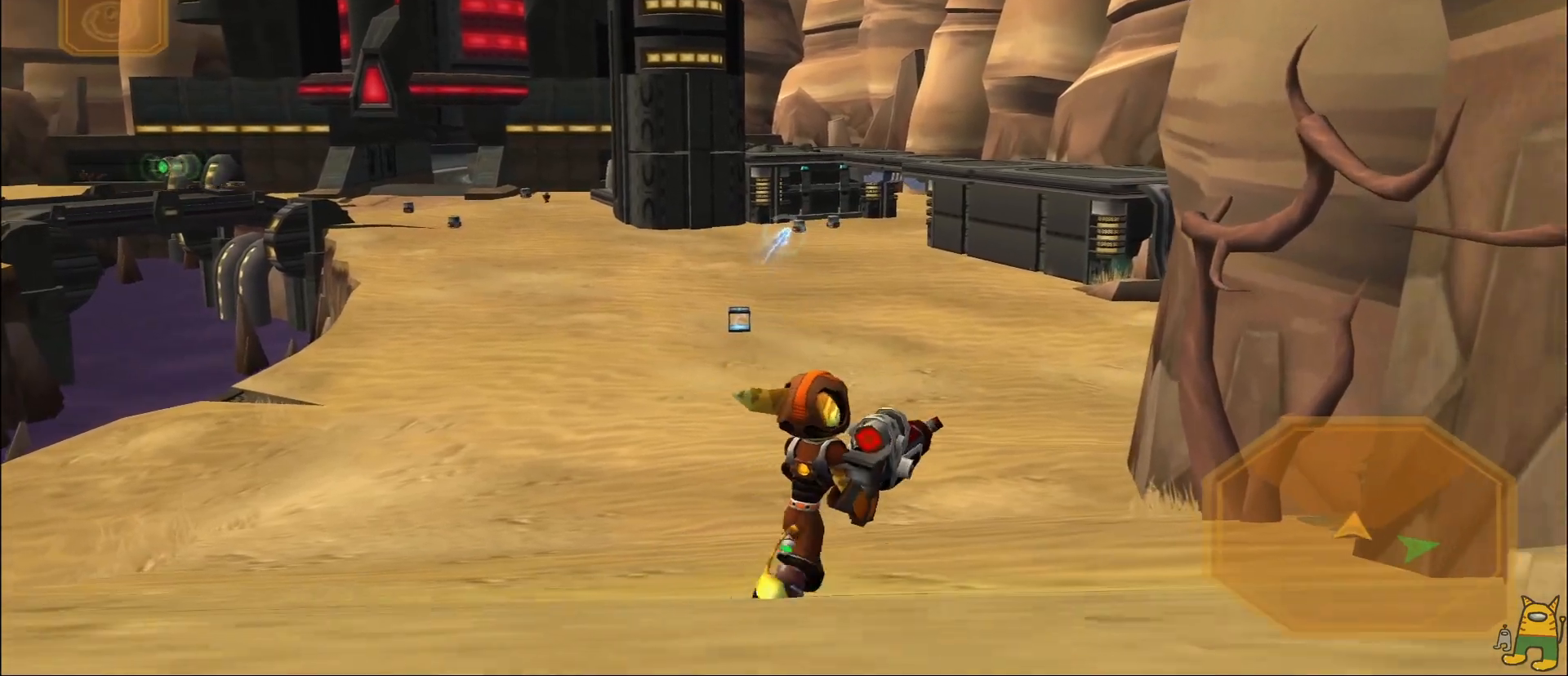
{"buttons": [], "left_stick": "right", "right_stick": "center", "events": [[367, "L2", "down"], [367, "R2", "down"], [483, "L2", "up"], [500, "R2", "up"]]}
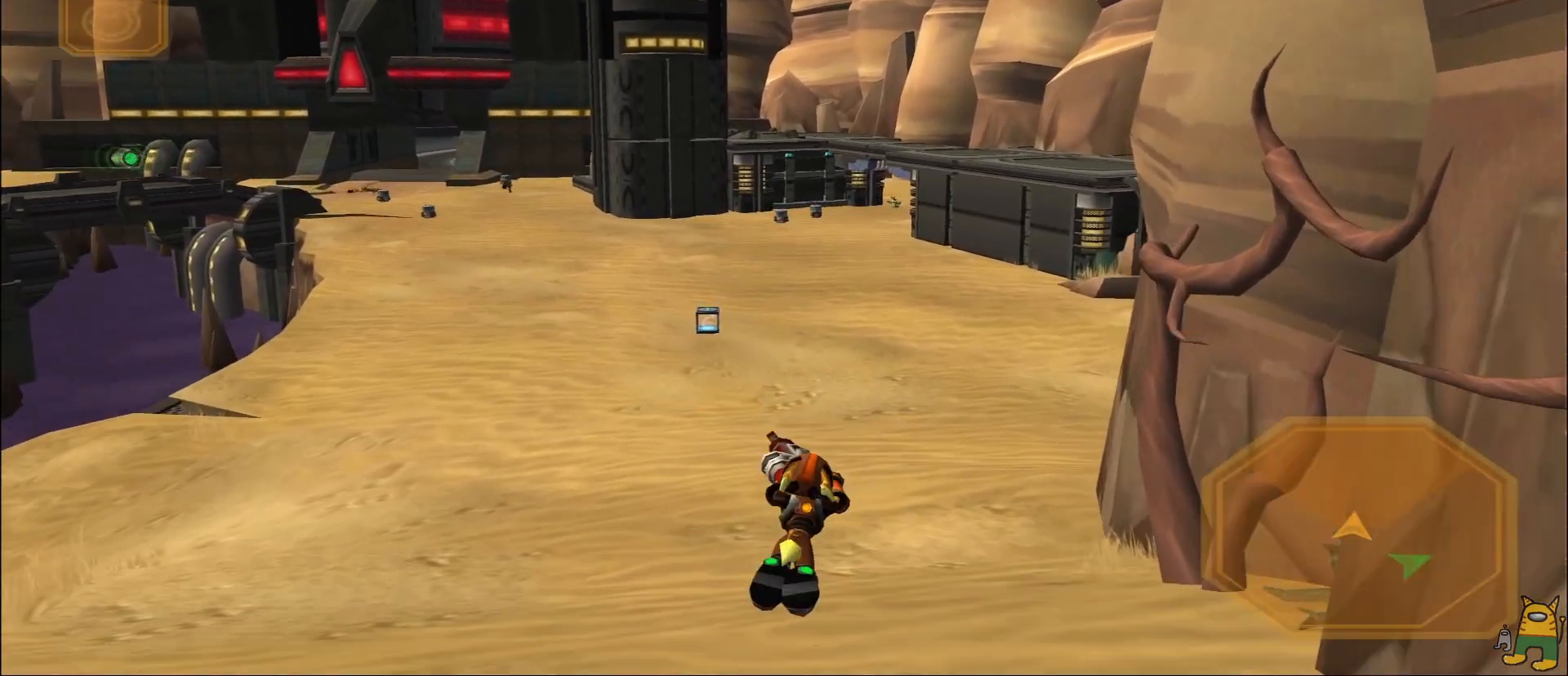
{"buttons": [], "left_stick": "center", "right_stick": "center", "events": [[167, "left_stick", "center"], [233, "left_stick", "left"], [300, "left_stick", "center"]]}
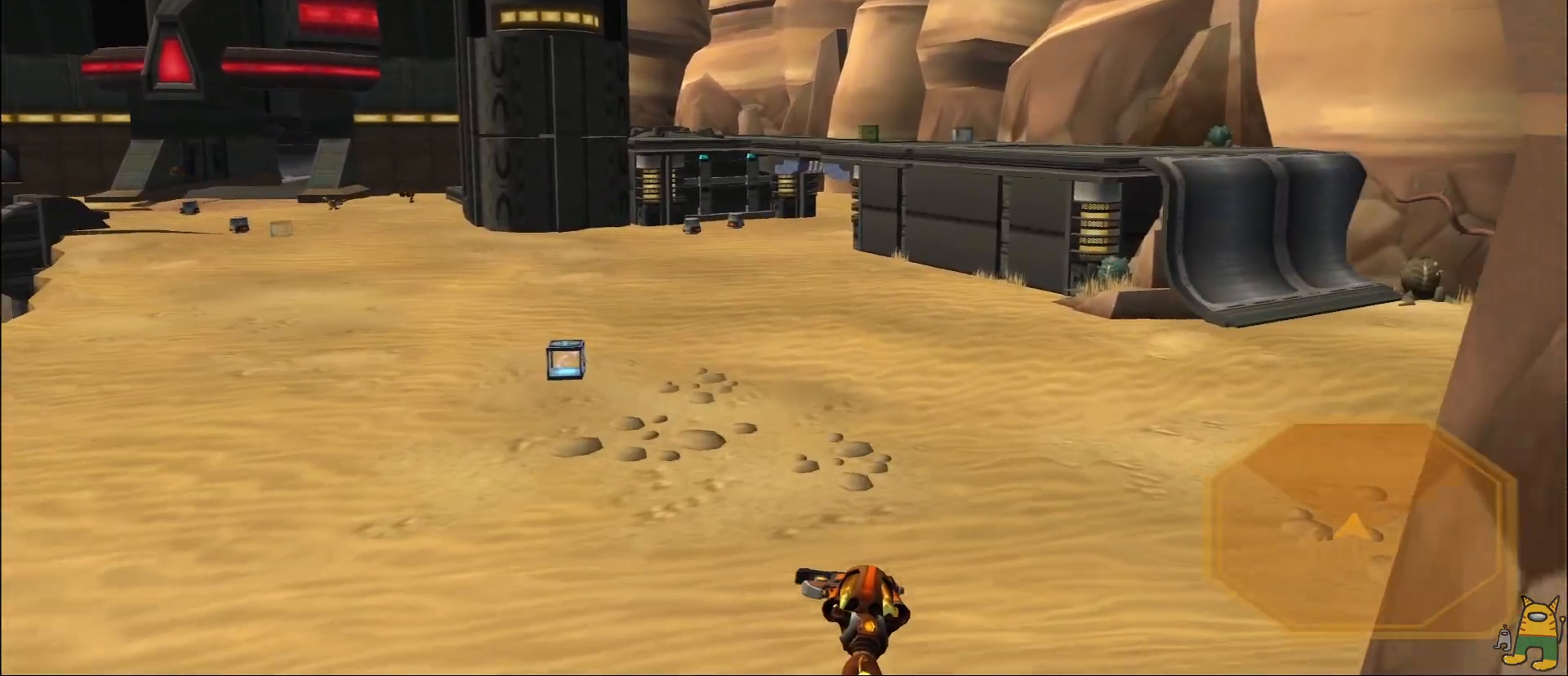
{"buttons": [], "left_stick": "center", "right_stick": "center", "events": [[17, "left_stick", "left"], [117, "left_stick", "center"]]}
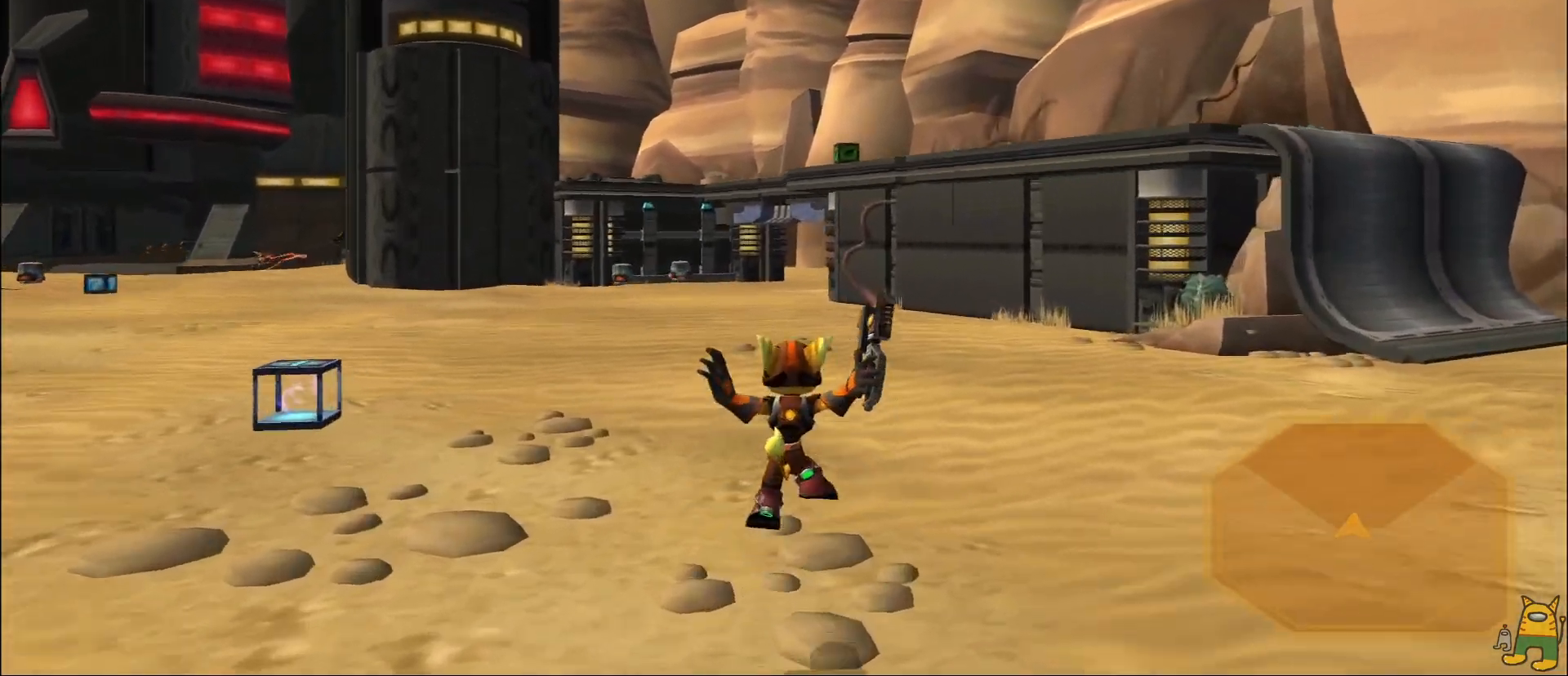
{"buttons": ["R2"], "left_stick": "center", "right_stick": "center", "events": [[133, "CROSS", "down"], [133, "left_stick", "left"], [183, "CROSS", "up"], [183, "R2", "down"], [400, "left_stick", "center"]]}
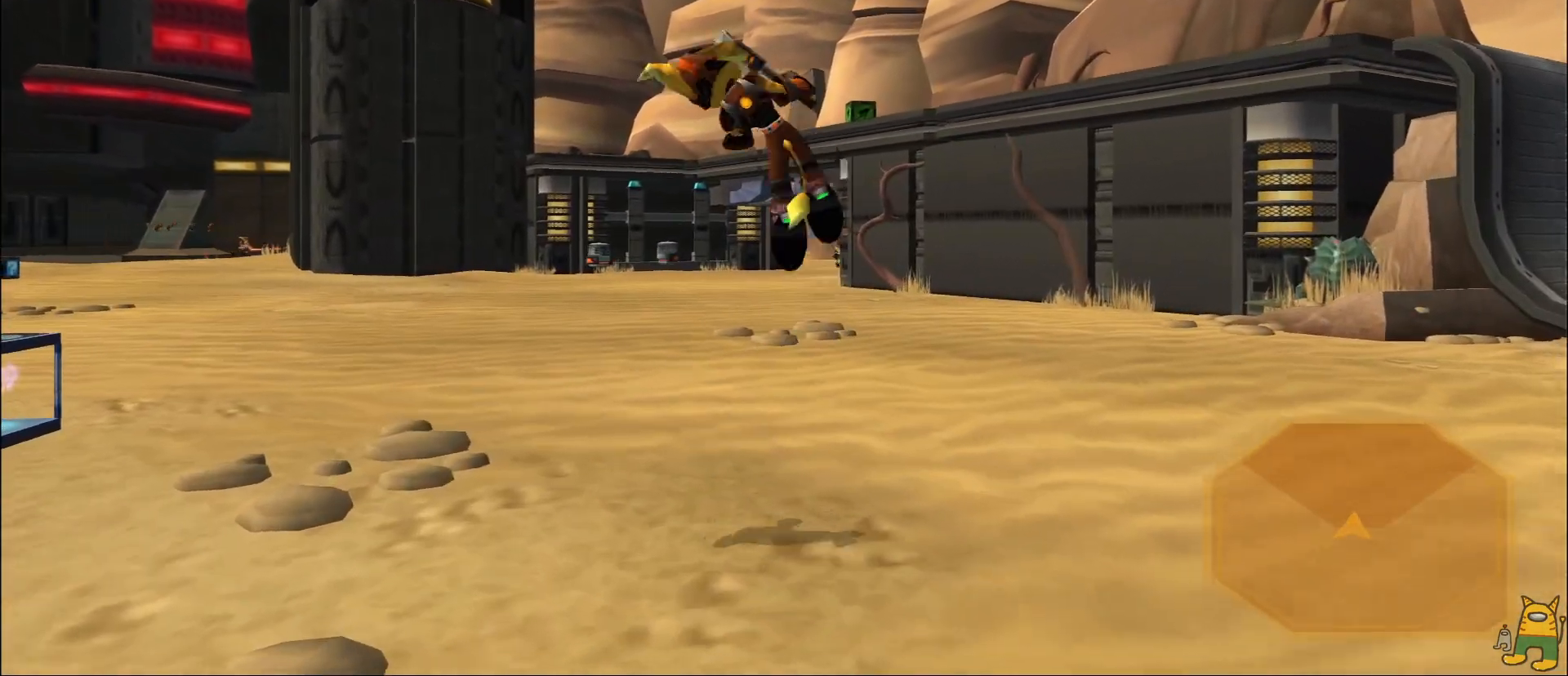
{"buttons": [], "left_stick": "up-left", "right_stick": "center", "events": [[67, "R2", "up"], [300, "R1", "down"], [350, "left_stick", "up-left"], [433, "R1", "up"]]}
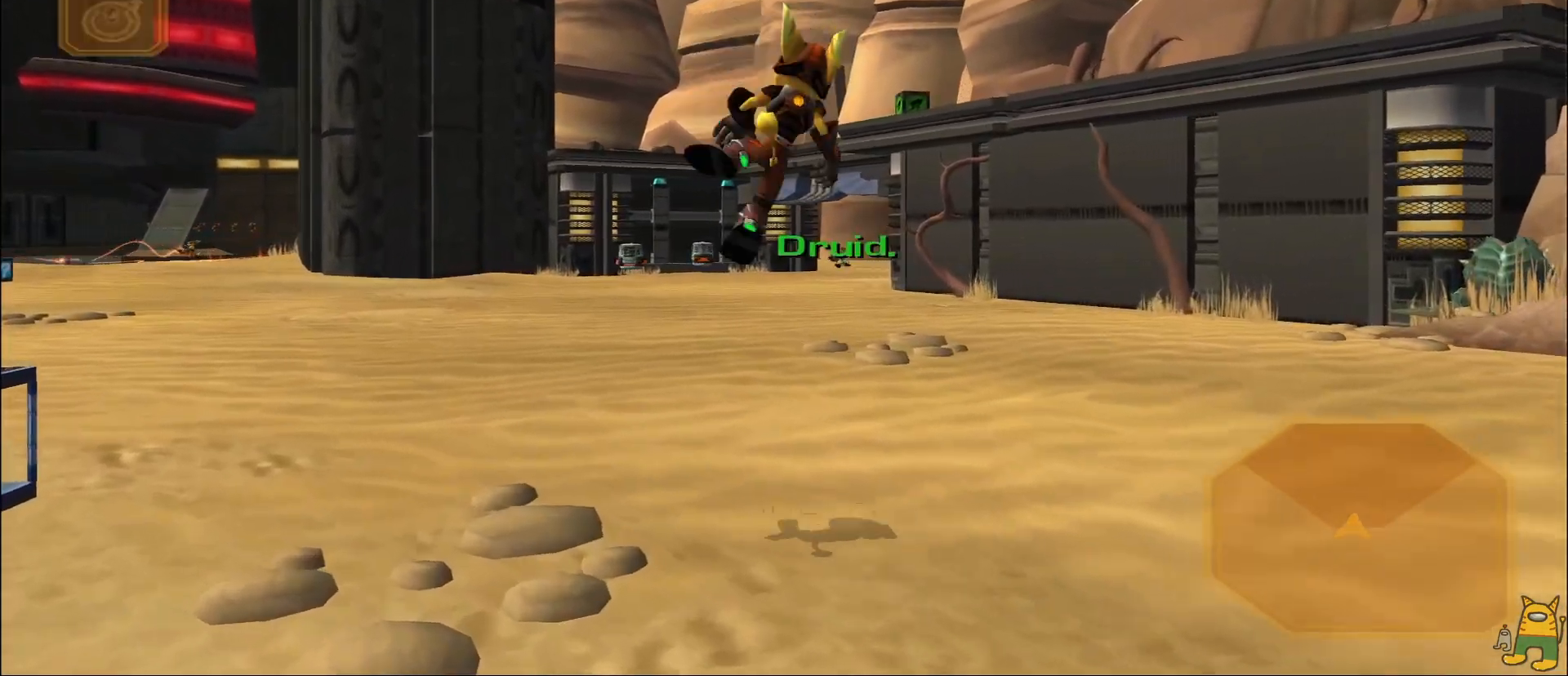
{"buttons": [], "left_stick": "right", "right_stick": "center", "events": [[33, "right_stick", "down"], [117, "right_stick", "center"], [383, "left_stick", "right"]]}
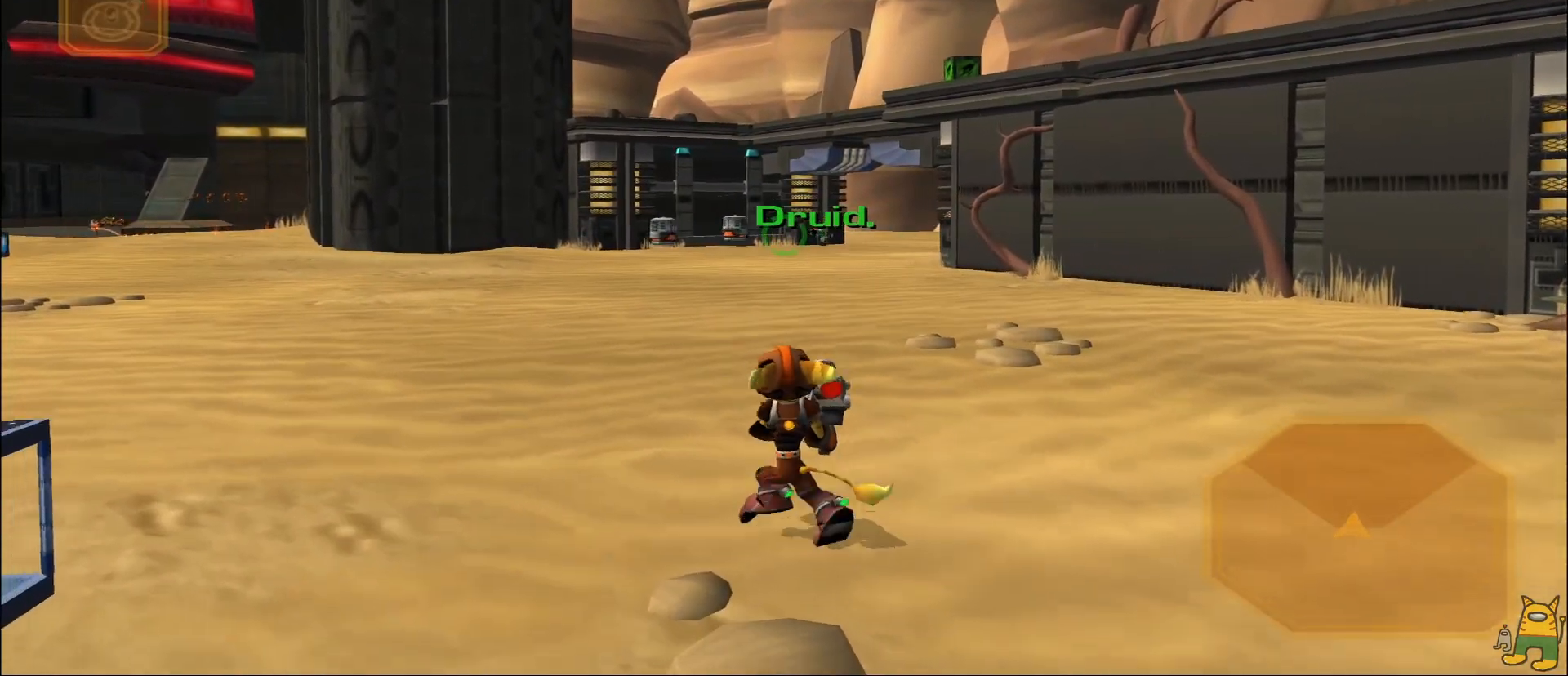
{"buttons": [], "left_stick": "left", "right_stick": "center"}
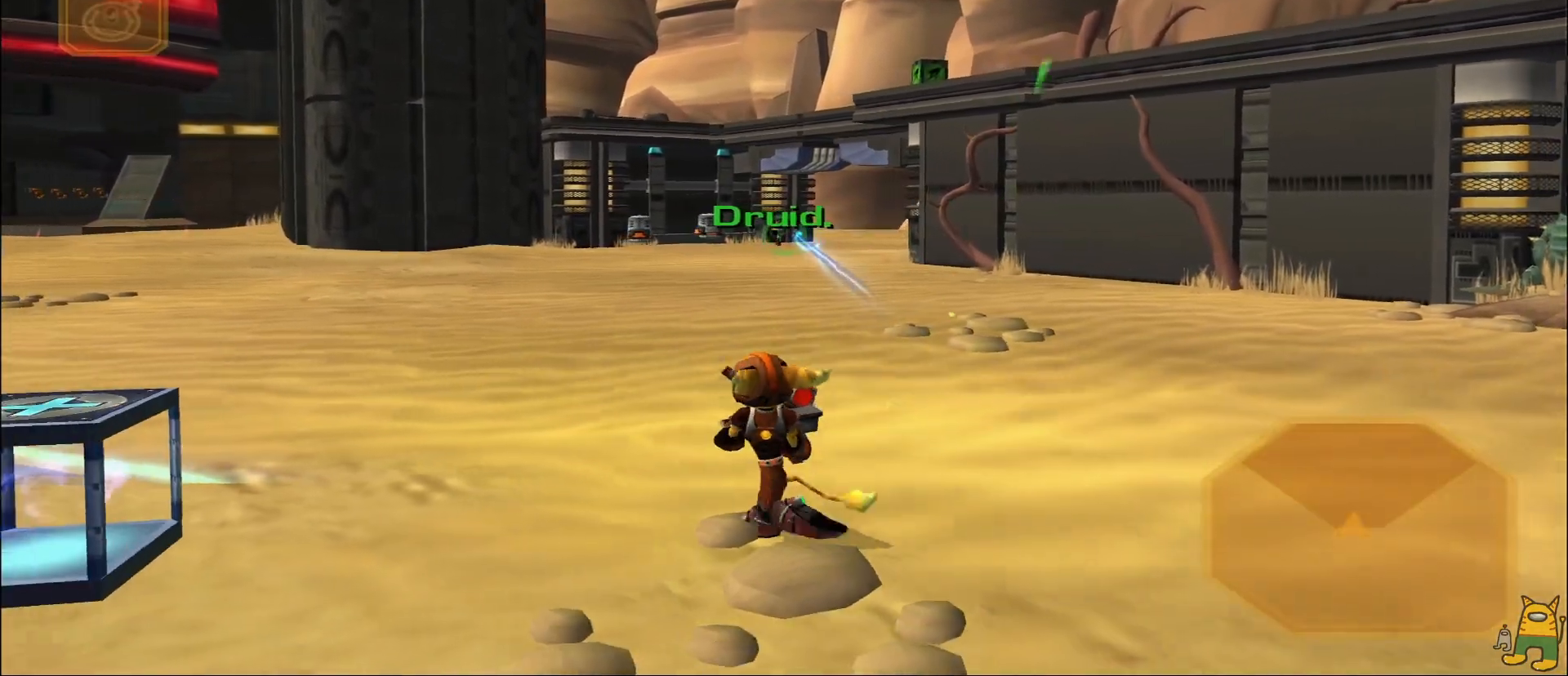
{"buttons": [], "left_stick": "down", "right_stick": "center", "events": [[383, "left_stick", "down"]]}
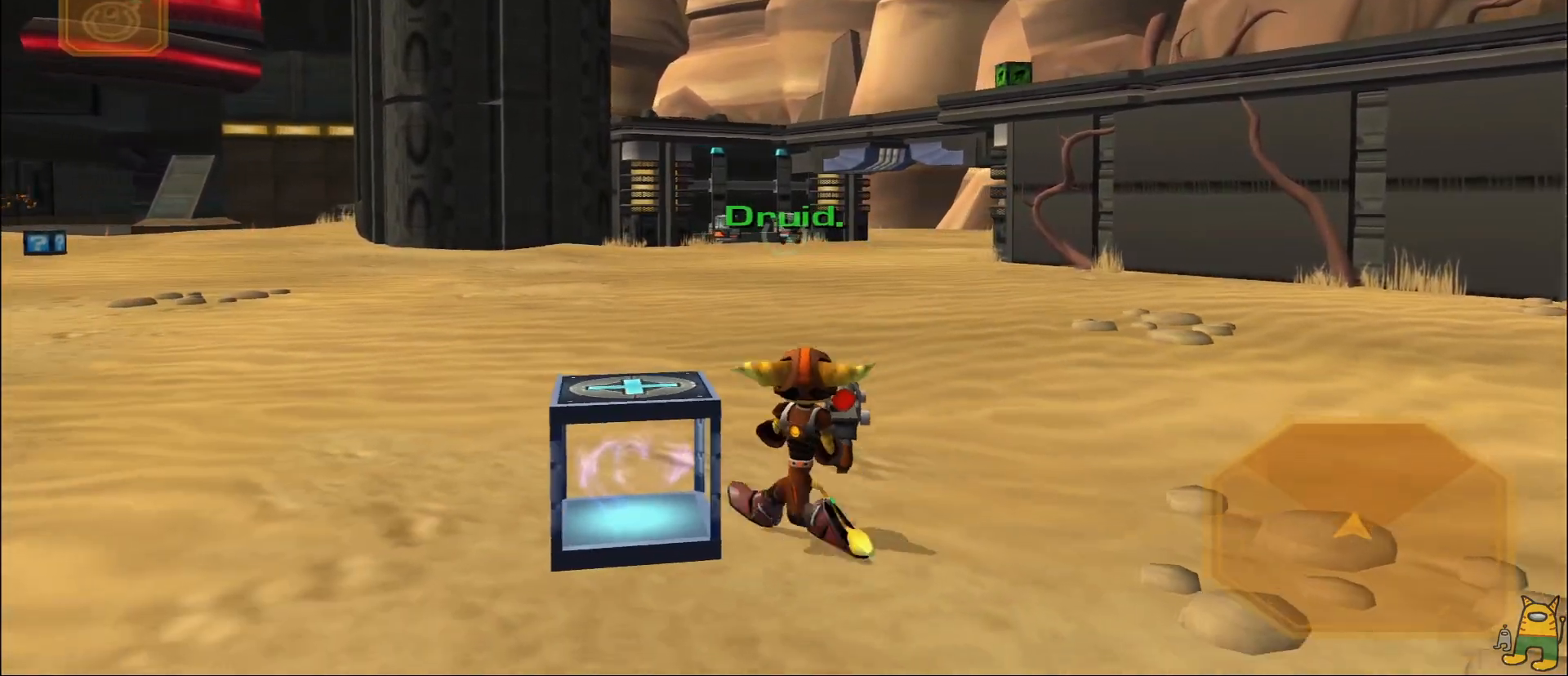
{"buttons": [], "left_stick": "left", "right_stick": "center", "events": [[100, "left_stick", "down-left"], [217, "left_stick", "left"], [233, "START", "down"], [400, "START", "up"]]}
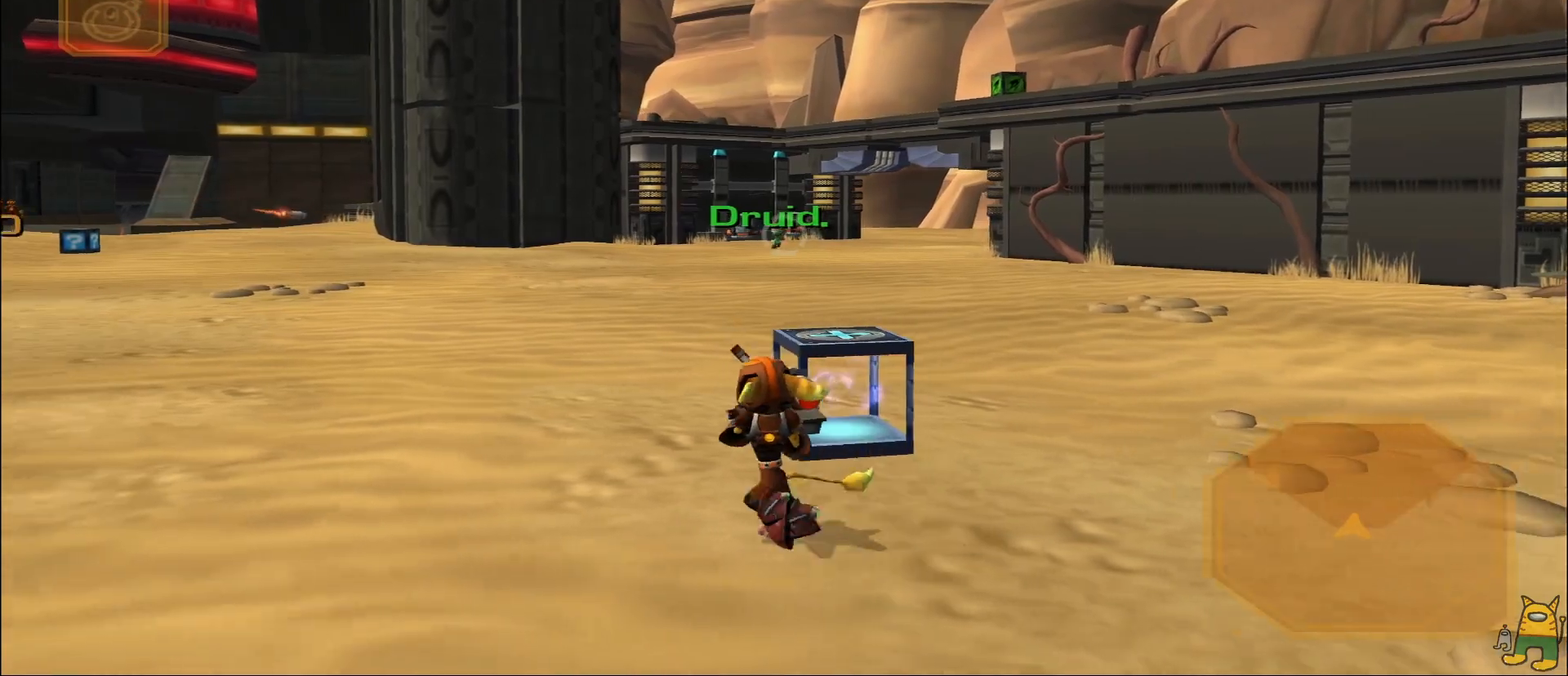
{"buttons": [], "left_stick": "down-right", "right_stick": "center", "events": [[100, "left_stick", "down"], [150, "left_stick", "right"], [167, "TRIANGLE", "down"], [267, "R1", "down"], [400, "TRIANGLE", "up"], [417, "R1", "up"], [467, "left_stick", "down-right"]]}
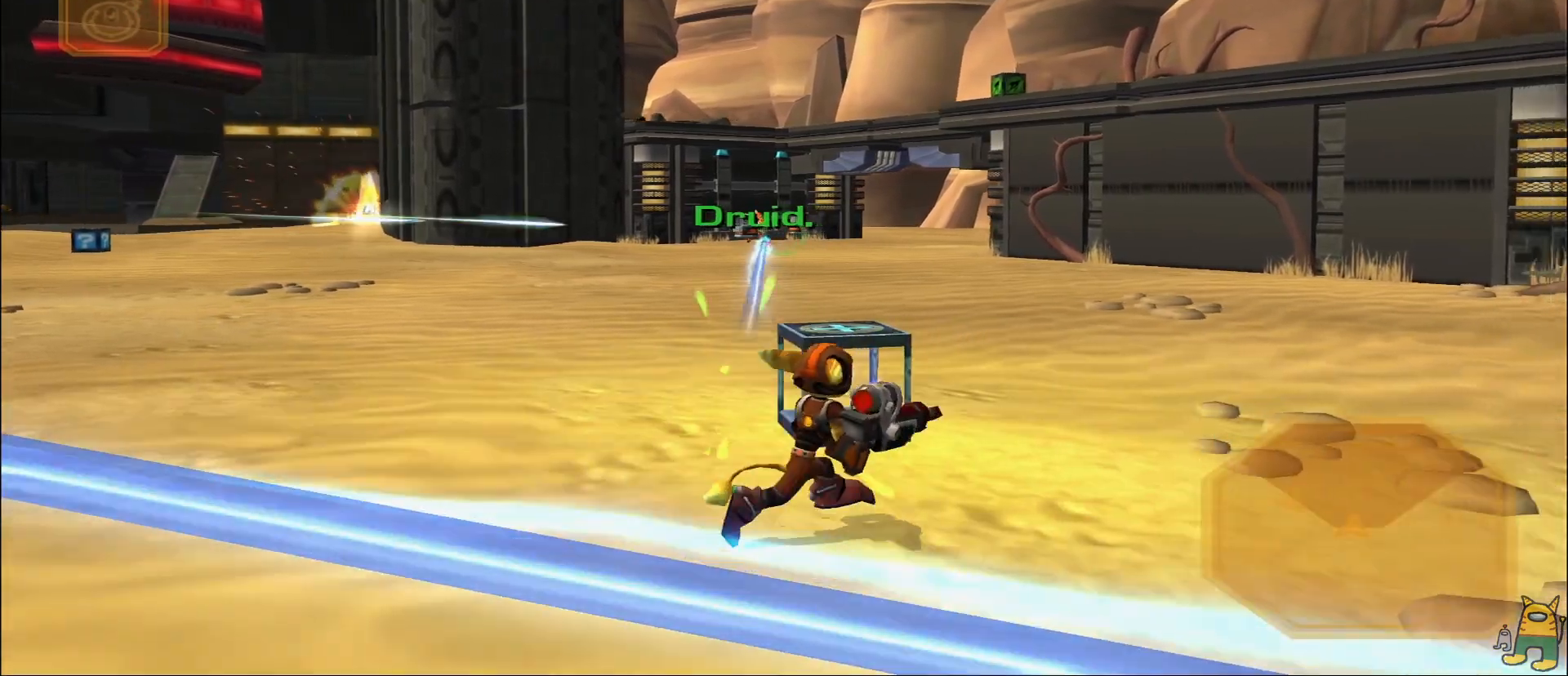
{"buttons": [], "left_stick": "up", "right_stick": "center", "events": [[117, "START", "down"], [133, "left_stick", "center"], [217, "START", "up"], [267, "left_stick", "up-left"], [383, "left_stick", "up"]]}
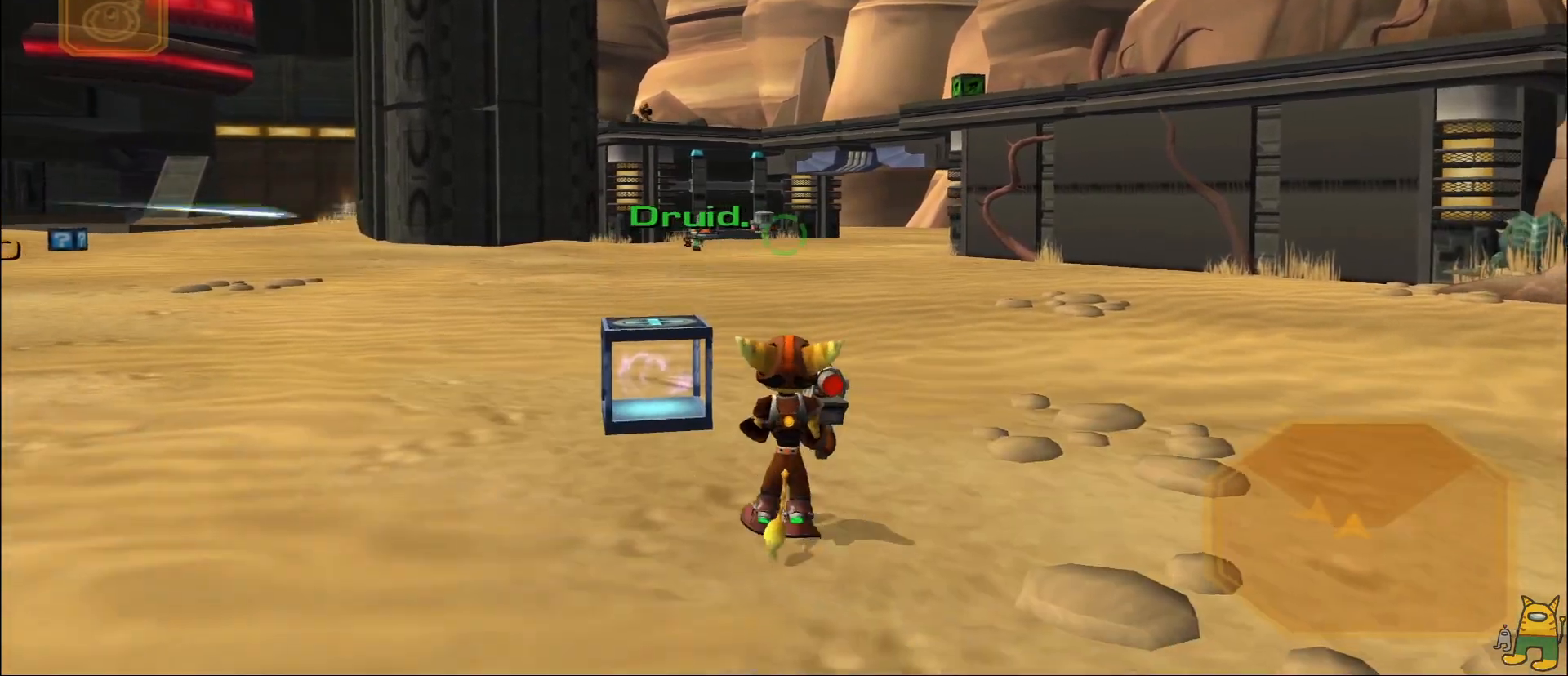
{"buttons": [], "left_stick": "down-left", "right_stick": "right"}